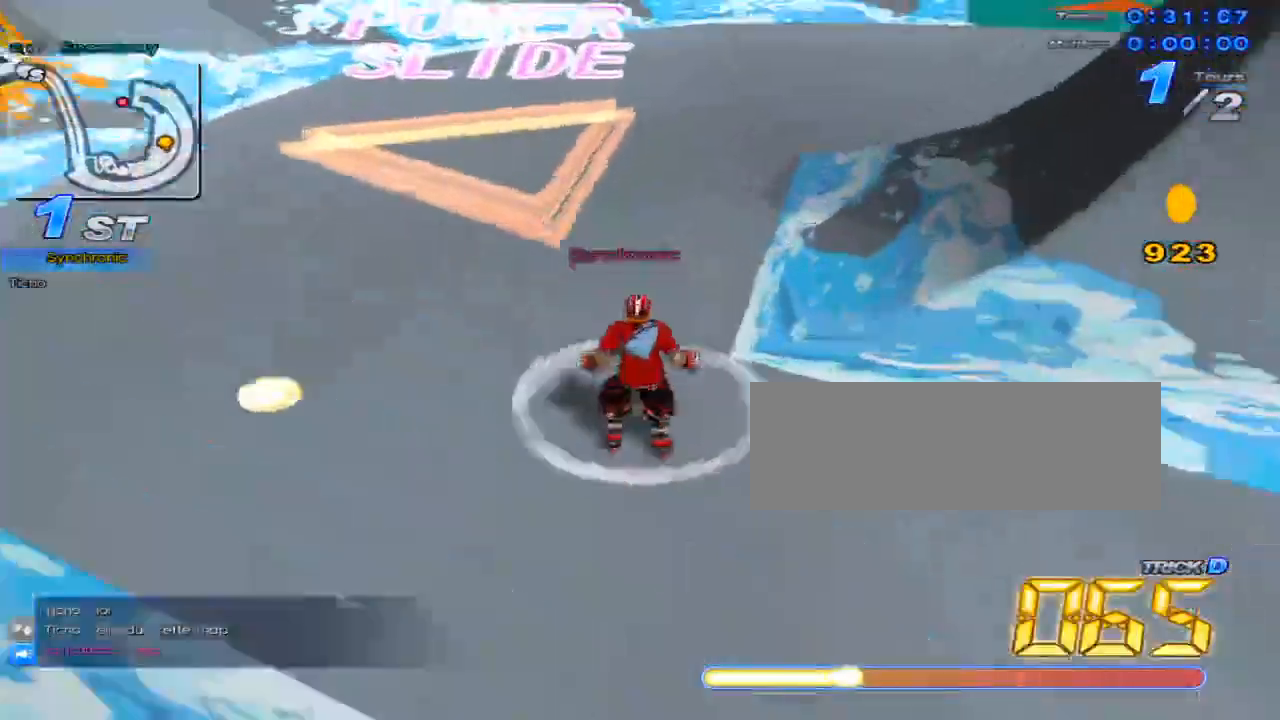
Gameplay with keyboard; each line is a JSON object with the keys held at the frame after it. "events" lists presses ("down") and releases ("up") of "c", "down", "left", "right", "up", "w" and "x" between this image and that frame as [ms after this image, input, new state], when the widget could be followed in between. No other keys are recorded. Mouse input is not recorded.
{"keys": ["right", "up", "w"], "events": []}
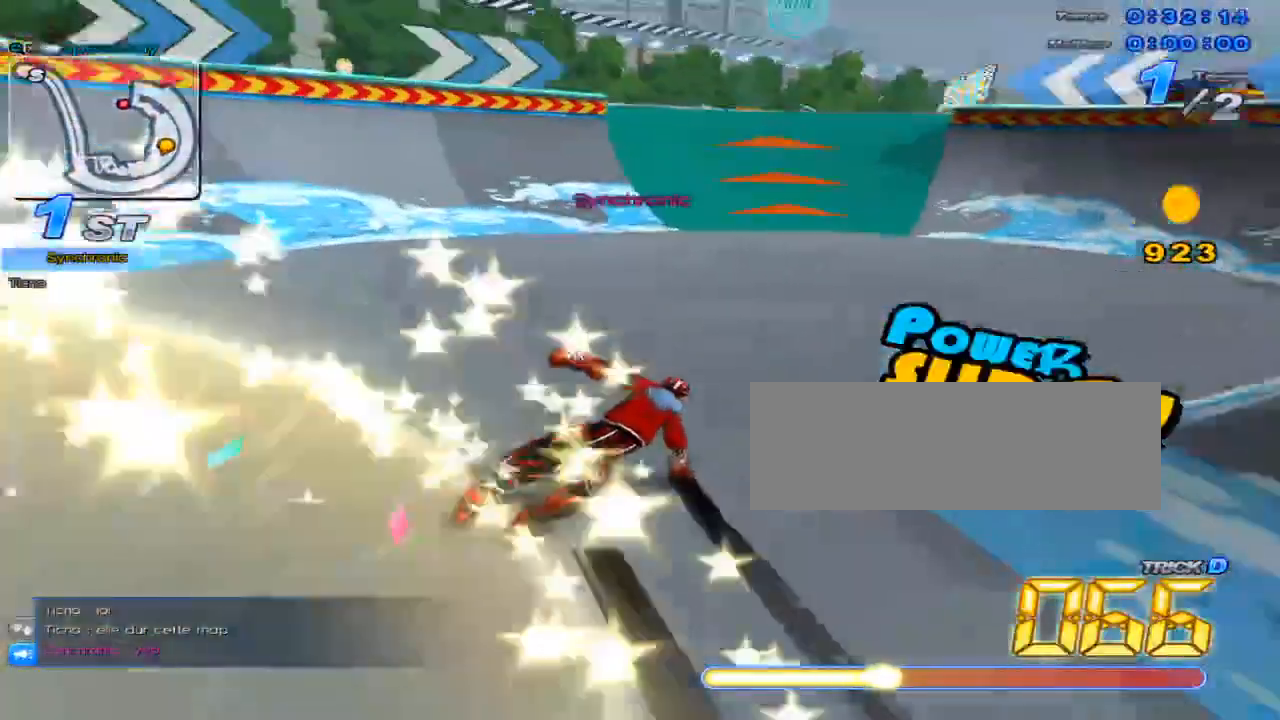
{"keys": ["right", "up"], "events": [[117, "c", "down"], [217, "right", "up"], [217, "up", "up"], [250, "c", "up"], [250, "w", "up"], [284, "up", "down"], [434, "right", "down"]]}
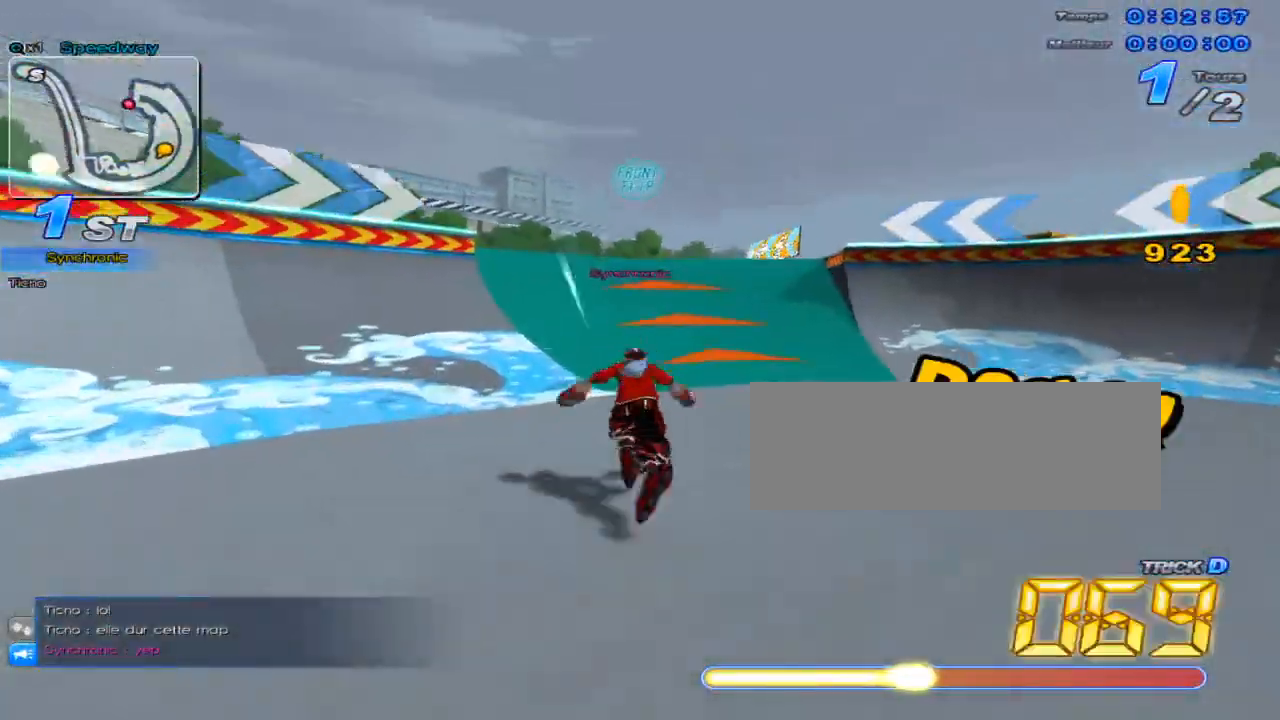
{"keys": ["c", "right", "up", "w"], "events": [[100, "w", "down"], [433, "c", "down"]]}
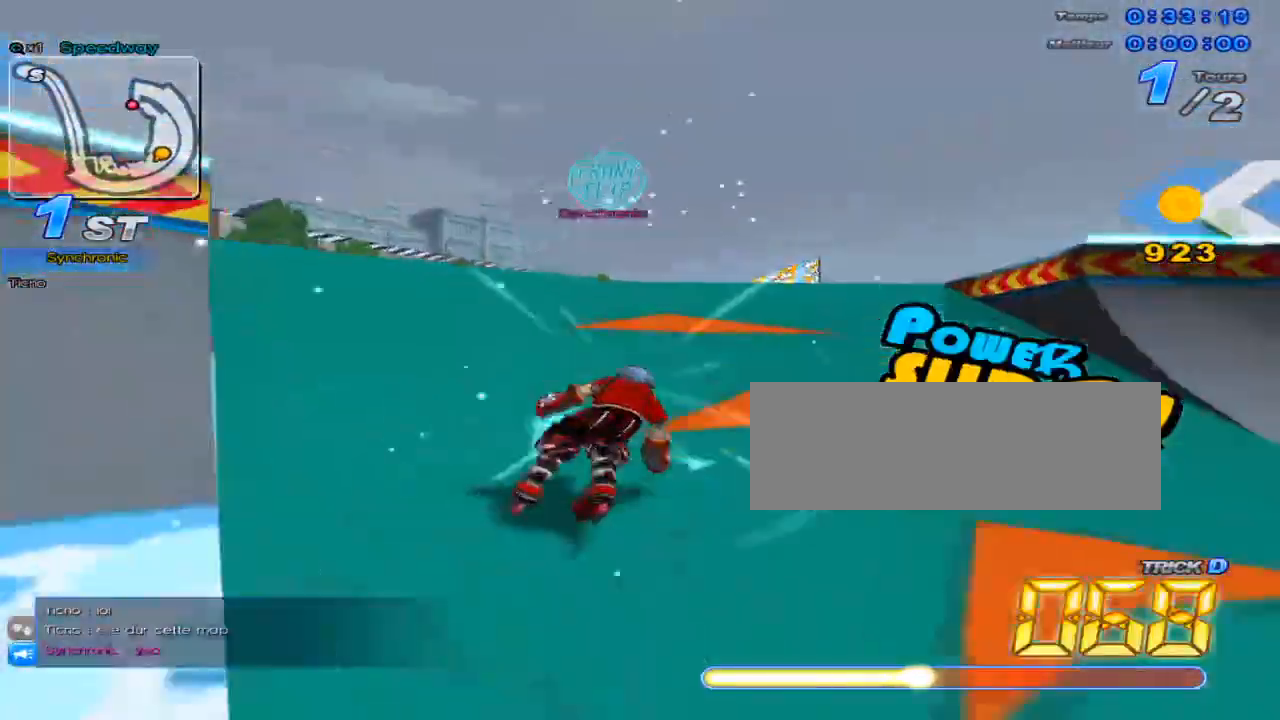
{"keys": ["up"], "events": [[84, "right", "up"], [84, "up", "up"], [84, "w", "up"], [117, "c", "up"], [150, "up", "down"]]}
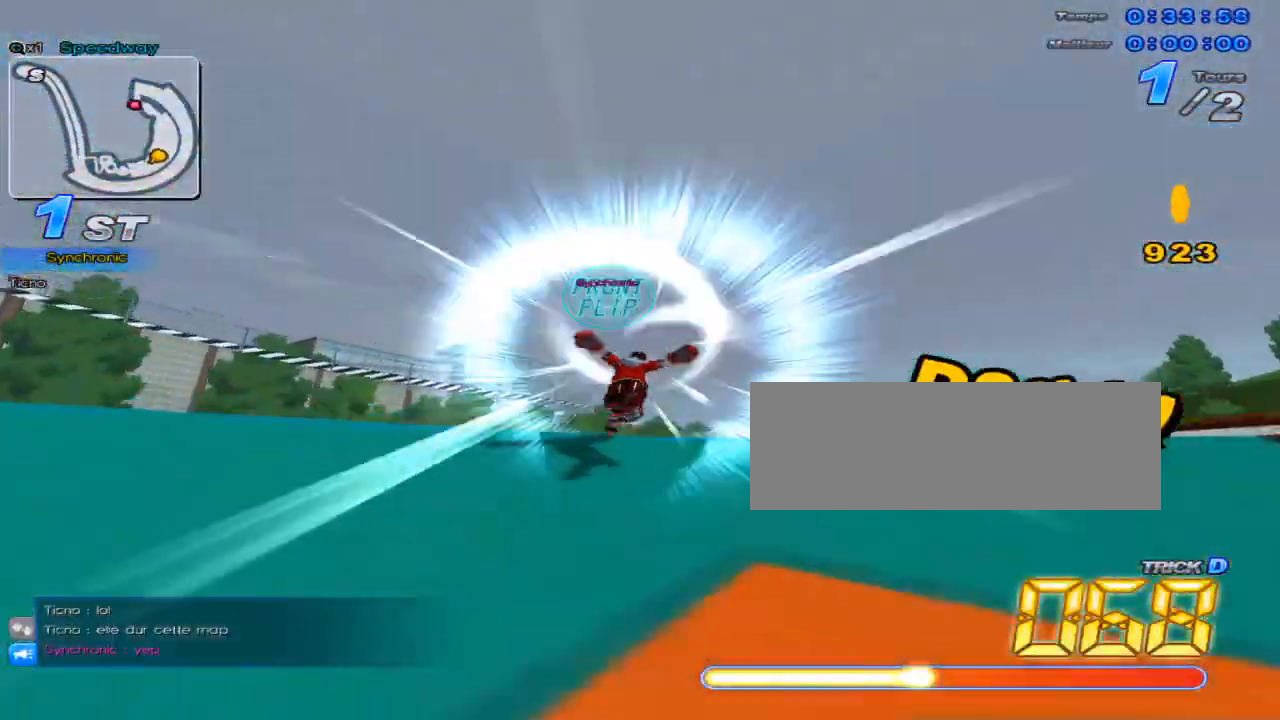
{"keys": ["right", "up"], "events": [[317, "right", "down"]]}
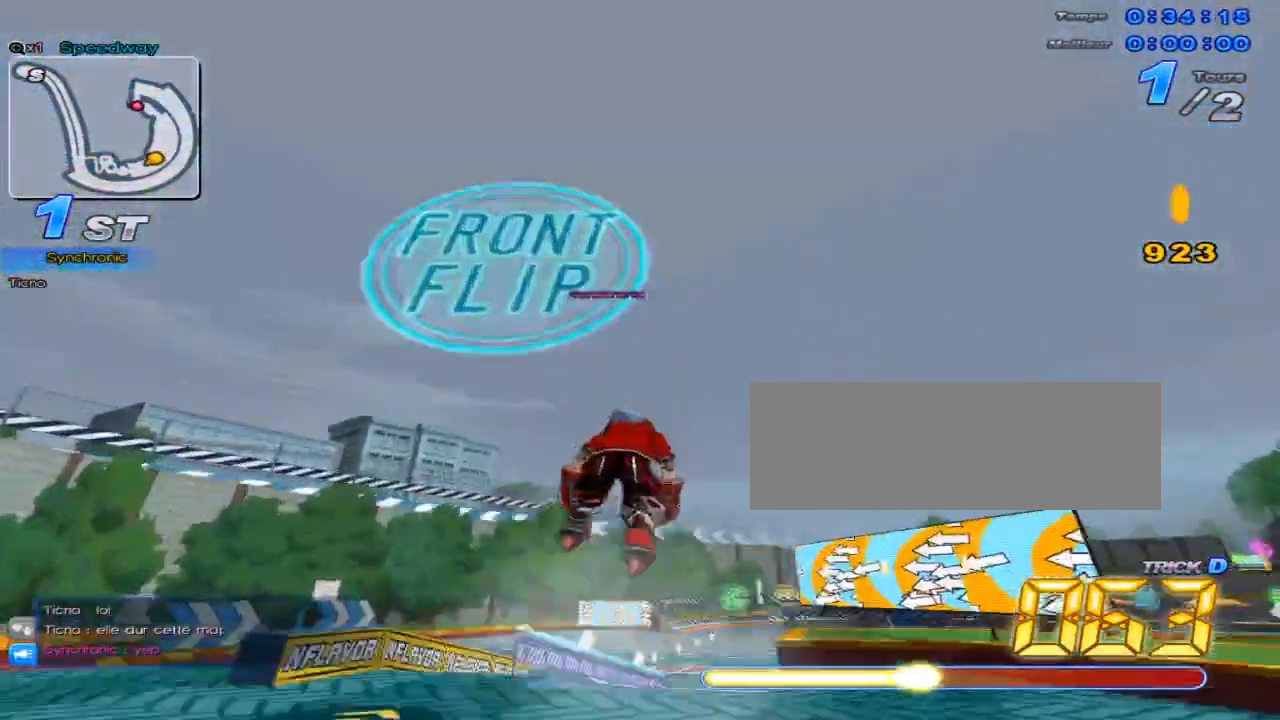
{"keys": ["up"], "events": [[50, "right", "up"]]}
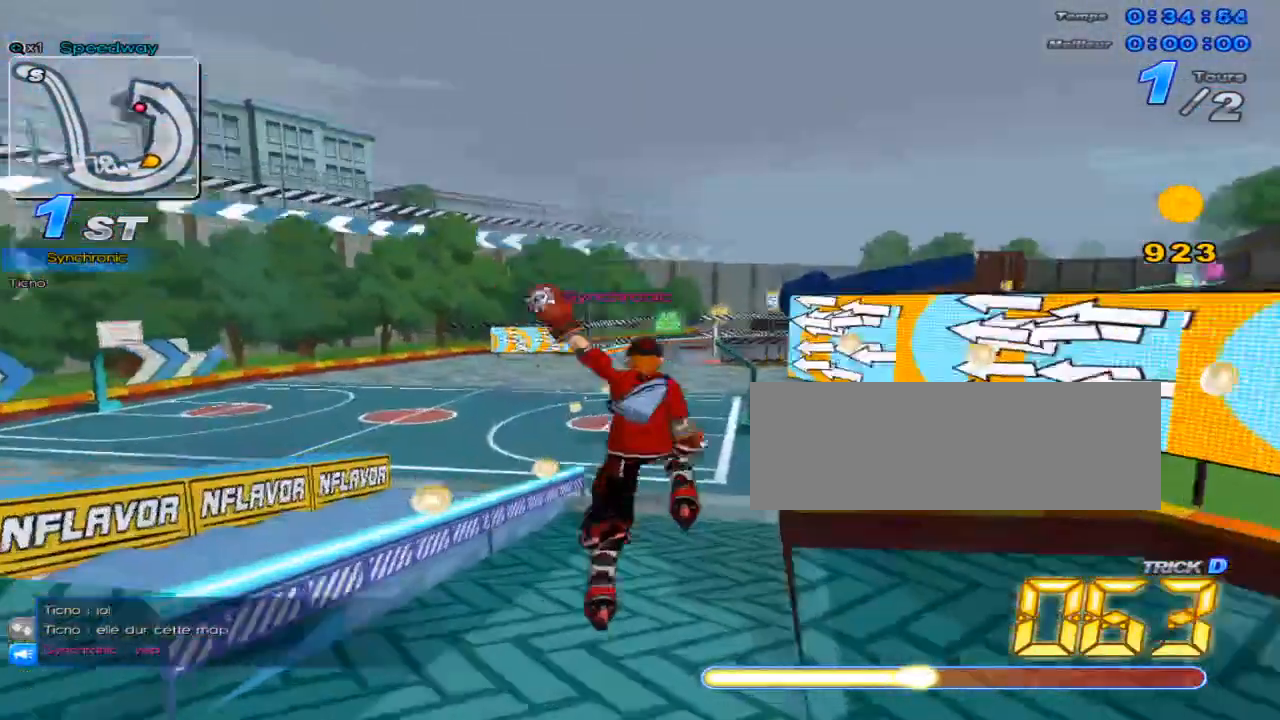
{"keys": ["right", "up", "w"], "events": [[367, "right", "down"], [433, "w", "down"]]}
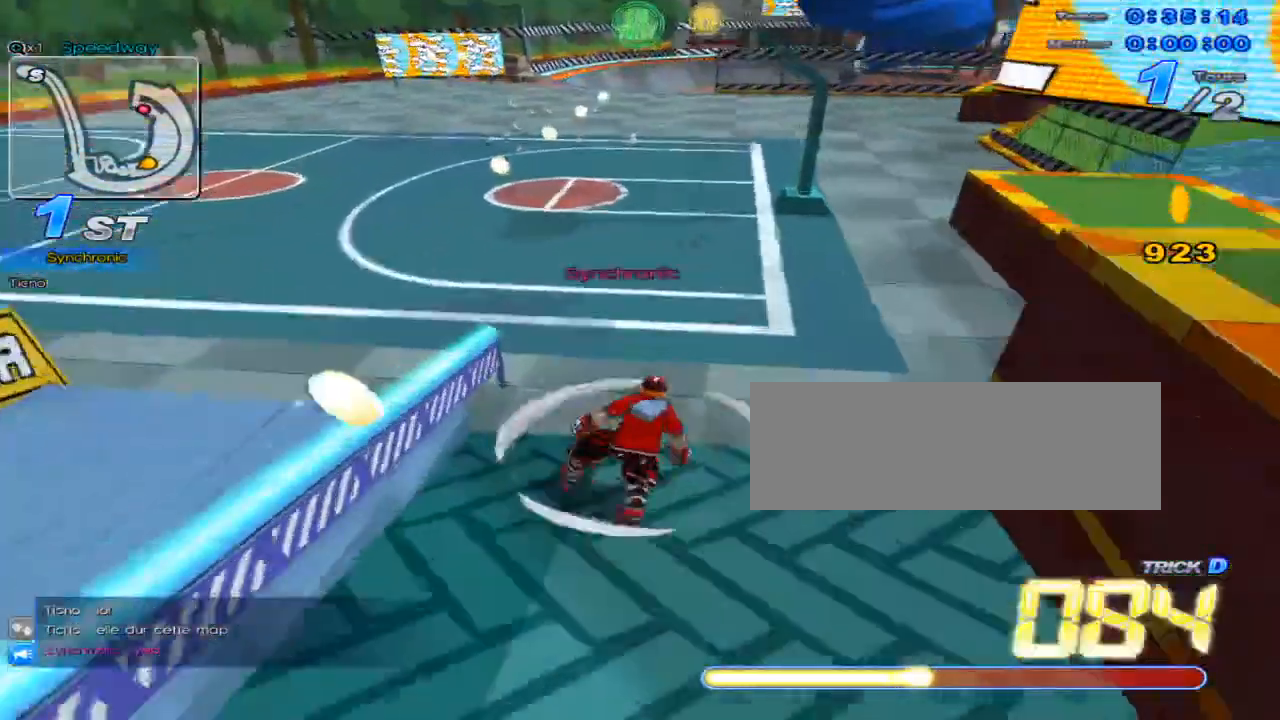
{"keys": ["right", "up", "w"], "events": []}
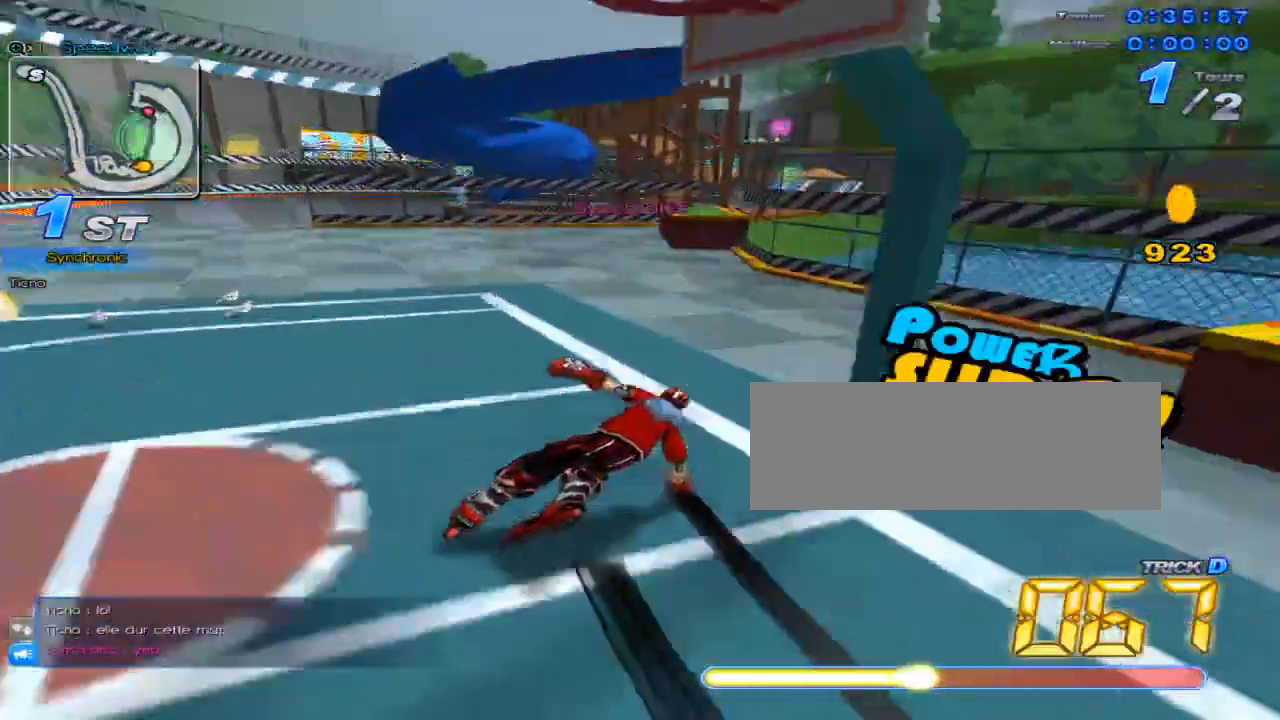
{"keys": ["up", "w"], "events": [[200, "right", "up"], [200, "w", "up"], [267, "w", "down"]]}
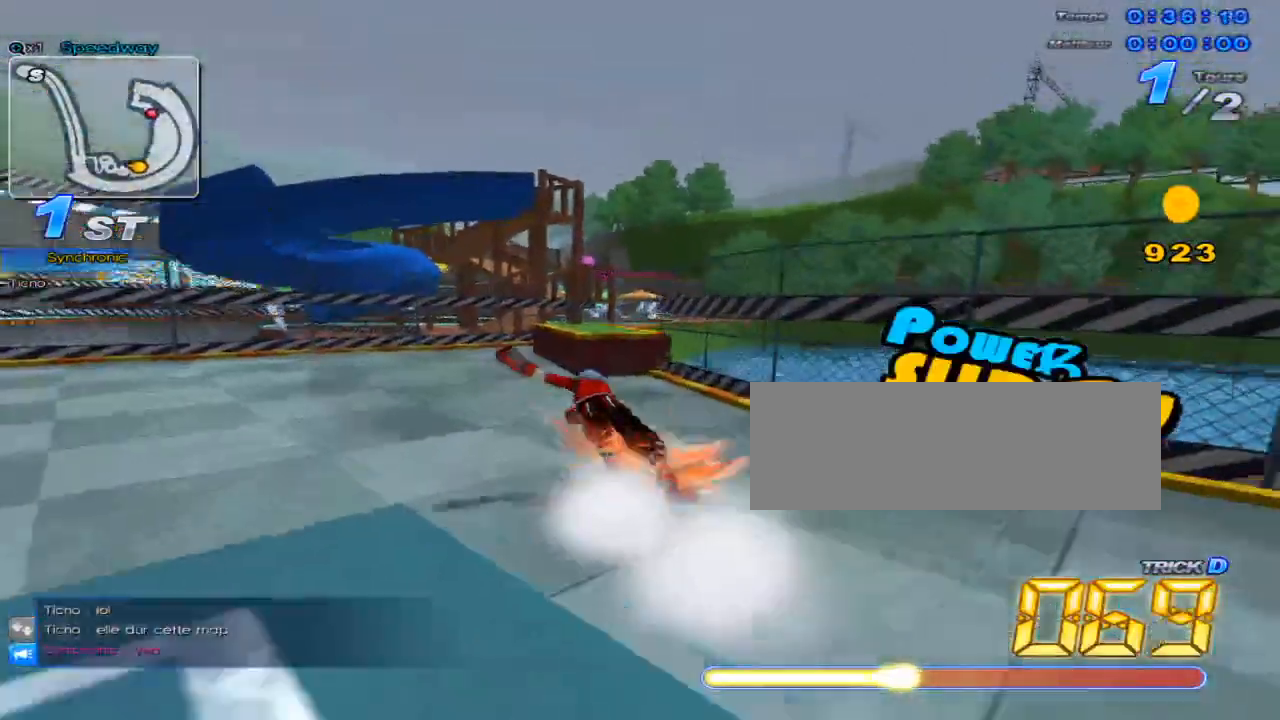
{"keys": ["c", "up", "x"], "events": [[117, "right", "down"], [217, "x", "down"], [250, "c", "down"], [284, "w", "up"], [467, "right", "up"]]}
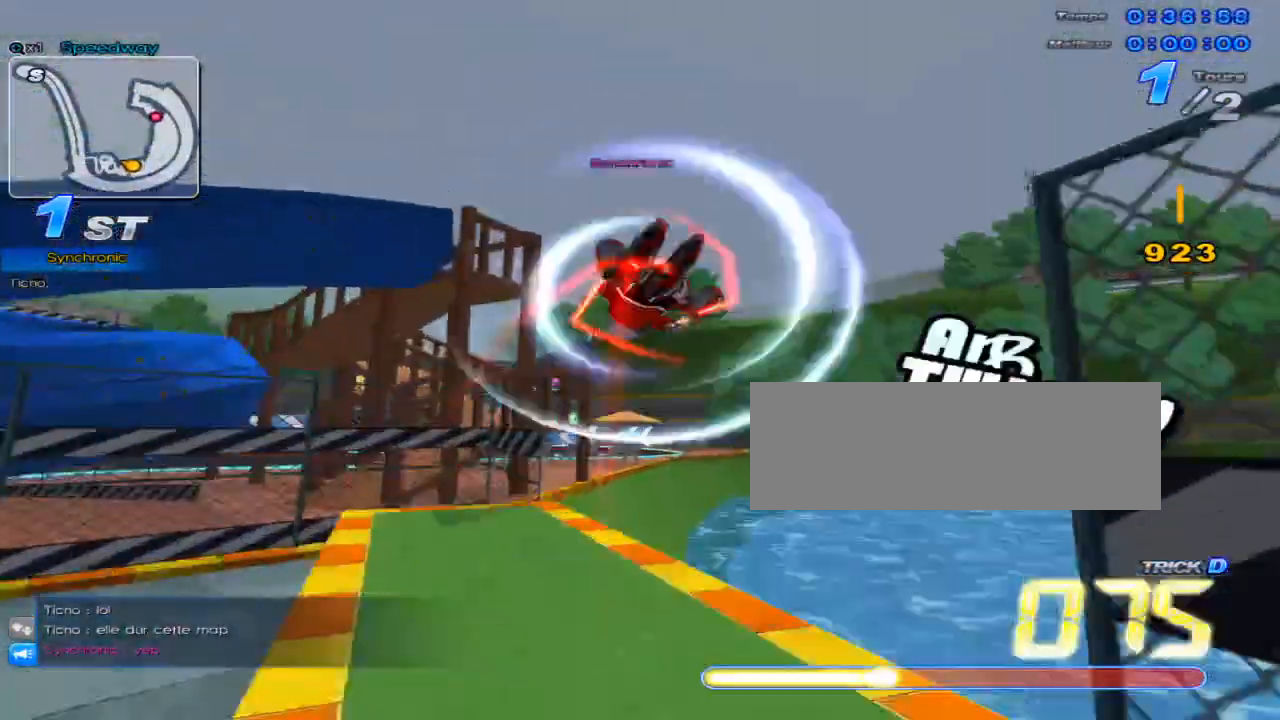
{"keys": ["left", "up"], "events": [[200, "left", "down"], [467, "c", "up"], [467, "x", "up"]]}
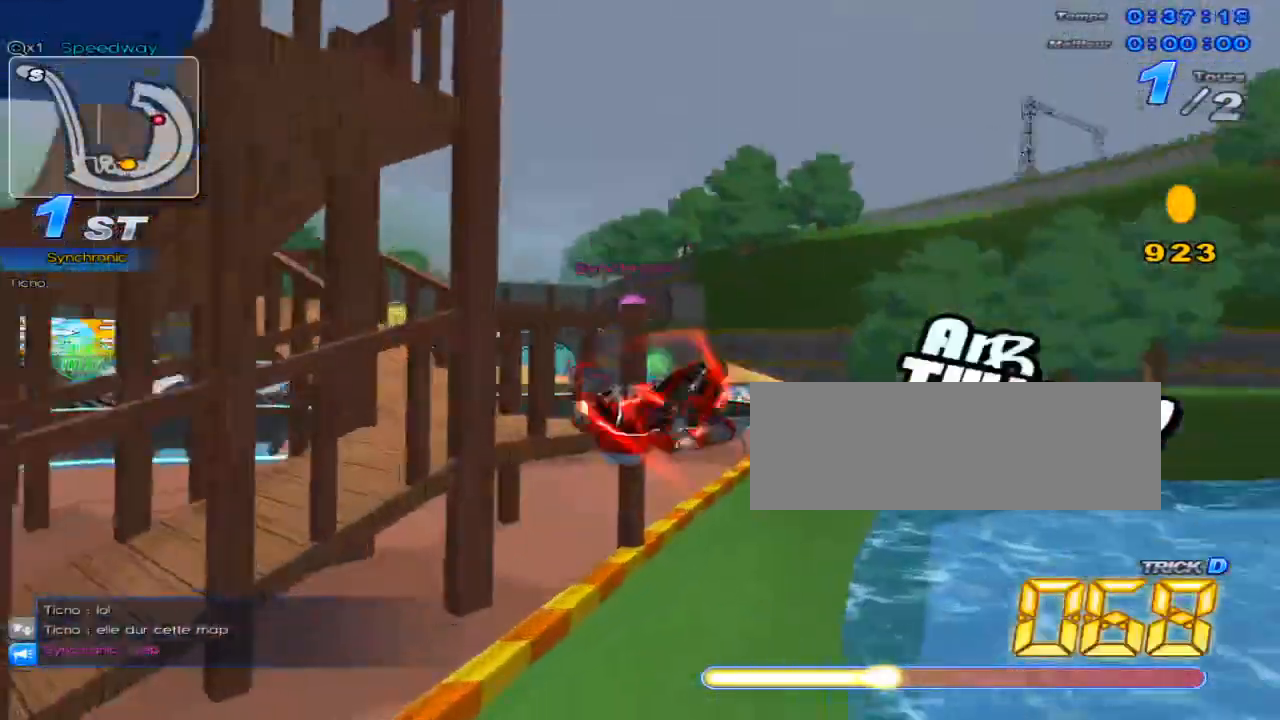
{"keys": ["left", "up"], "events": [[17, "left", "up"], [84, "left", "down"]]}
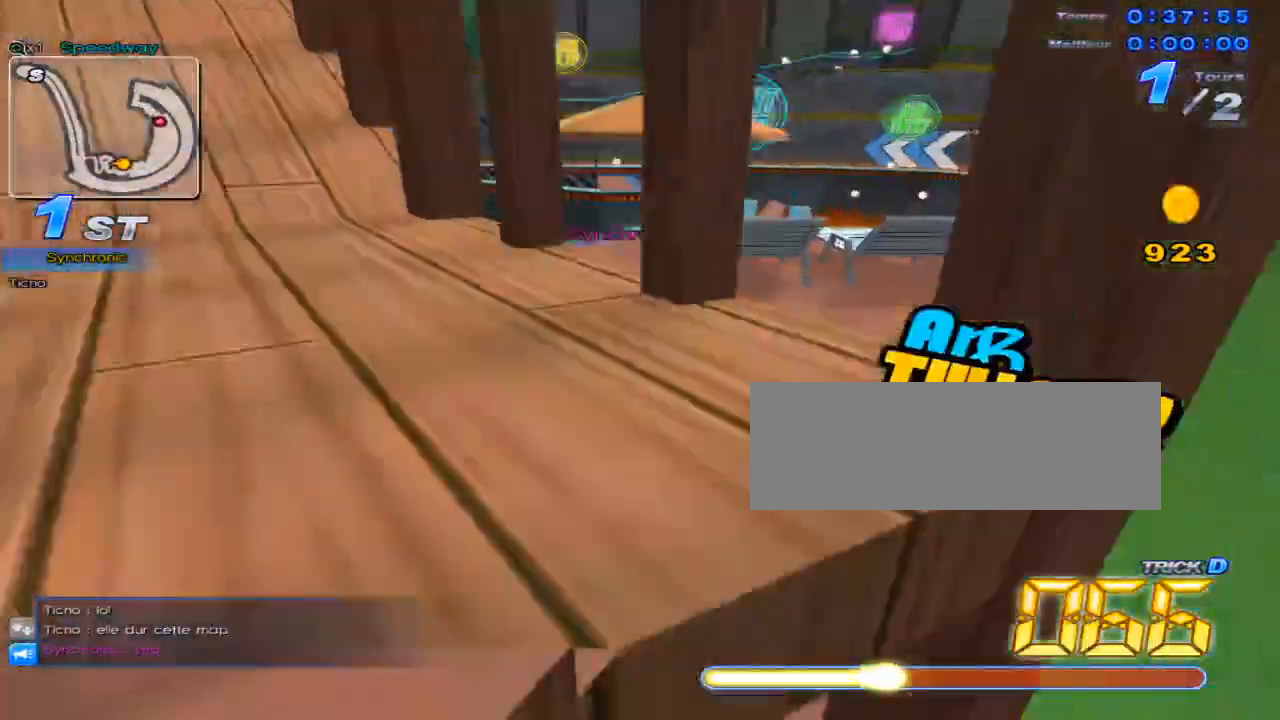
{"keys": ["up"], "events": [[300, "left", "up"]]}
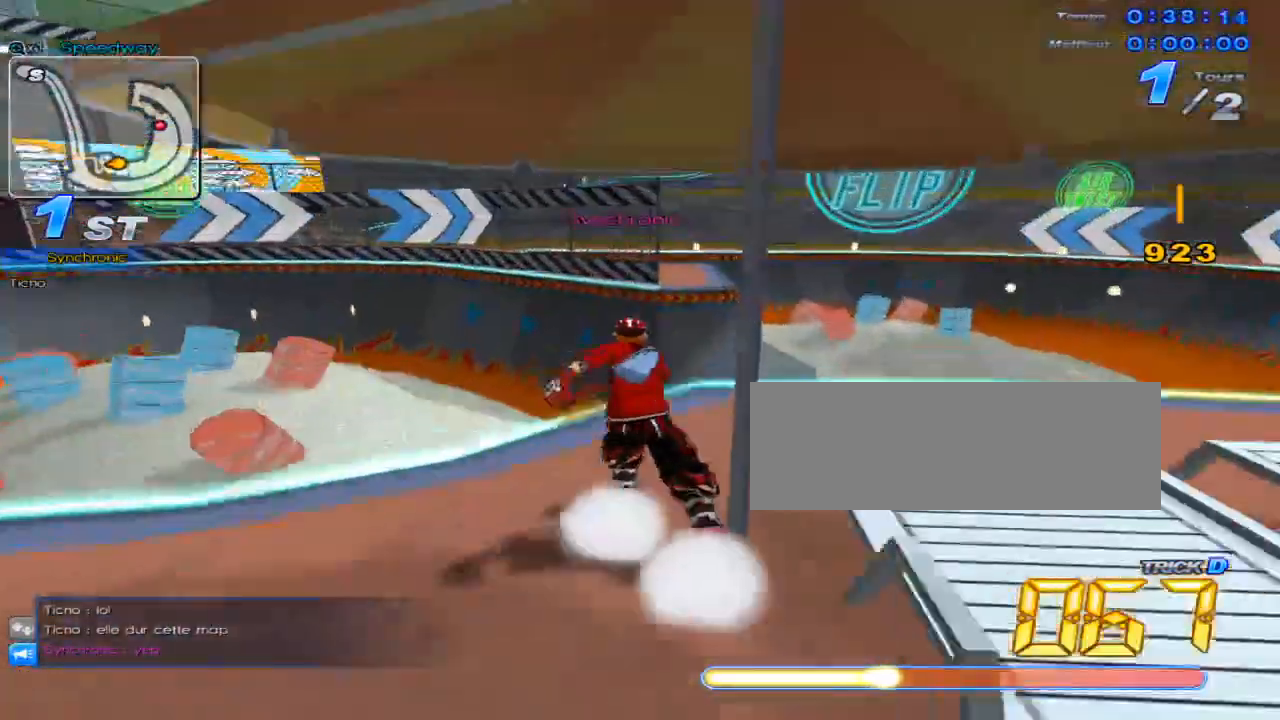
{"keys": [], "events": [[34, "w", "down"], [100, "x", "down"], [184, "right", "down"], [184, "w", "up"], [317, "right", "up"], [334, "x", "up"], [401, "up", "up"]]}
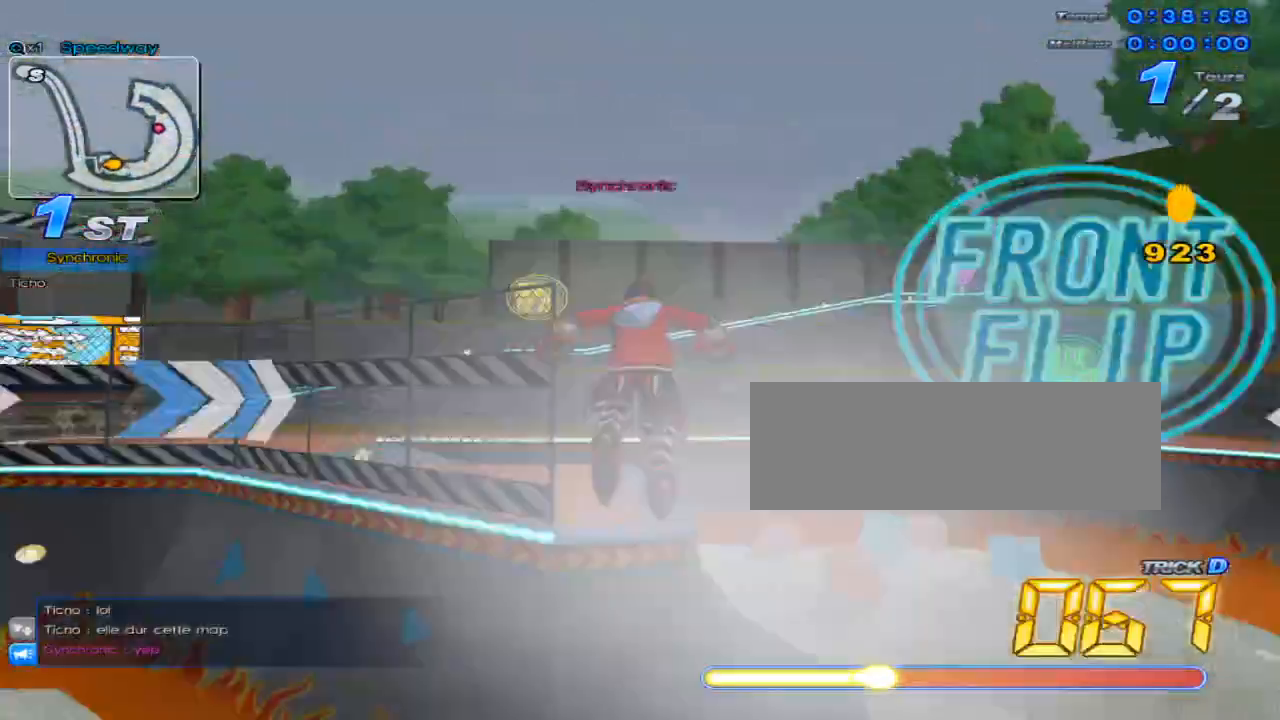
{"keys": ["up"], "events": [[50, "down", "down"], [50, "left", "down"], [250, "down", "up"], [283, "left", "up"], [350, "up", "down"]]}
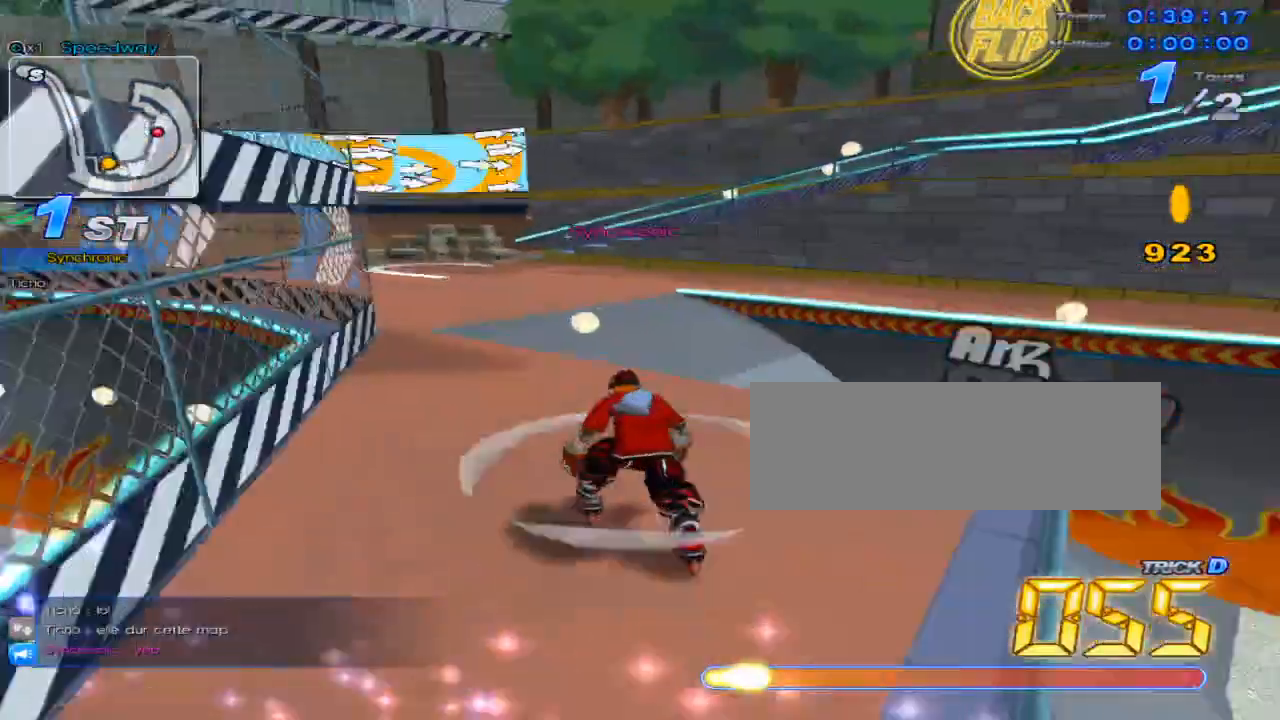
{"keys": [], "events": [[67, "w", "down"], [100, "x", "down"], [200, "w", "up"], [267, "left", "down"], [334, "x", "up"], [451, "up", "up"], [484, "left", "up"]]}
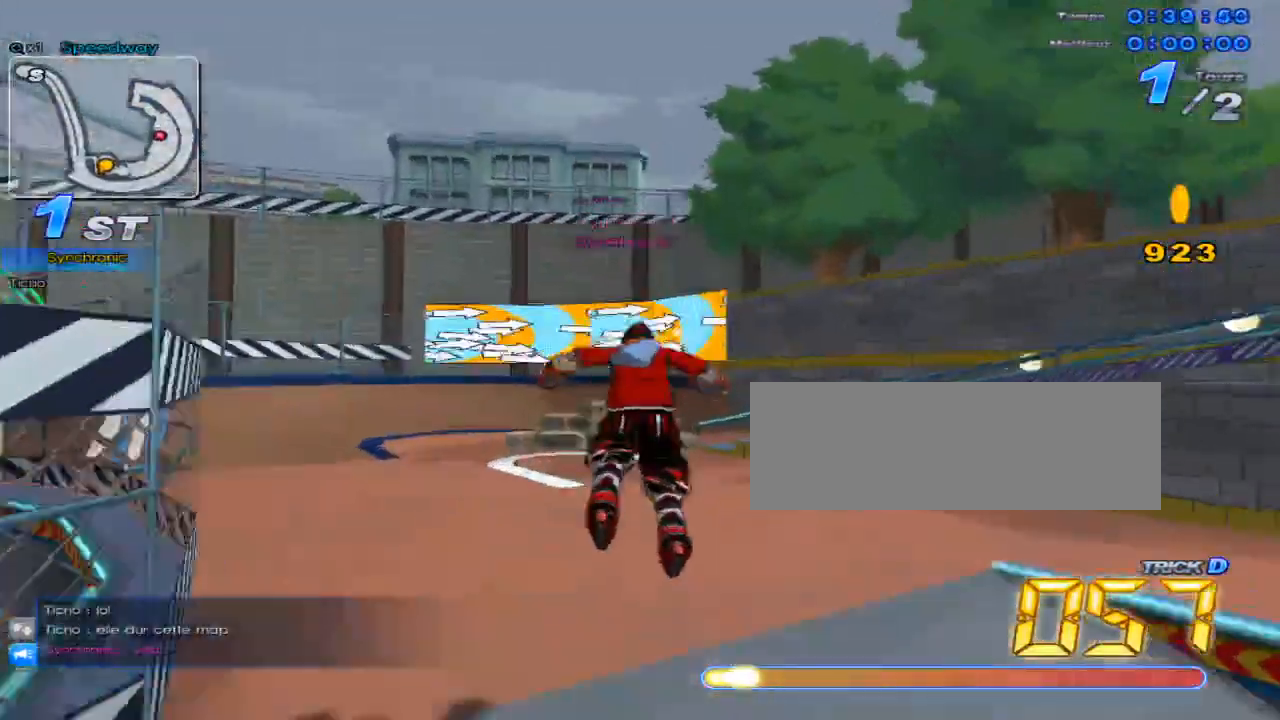
{"keys": ["right", "up", "x"], "events": [[50, "down", "down"], [50, "right", "down"], [217, "down", "up"], [250, "right", "up"], [333, "right", "down"], [333, "up", "down"], [433, "x", "down"]]}
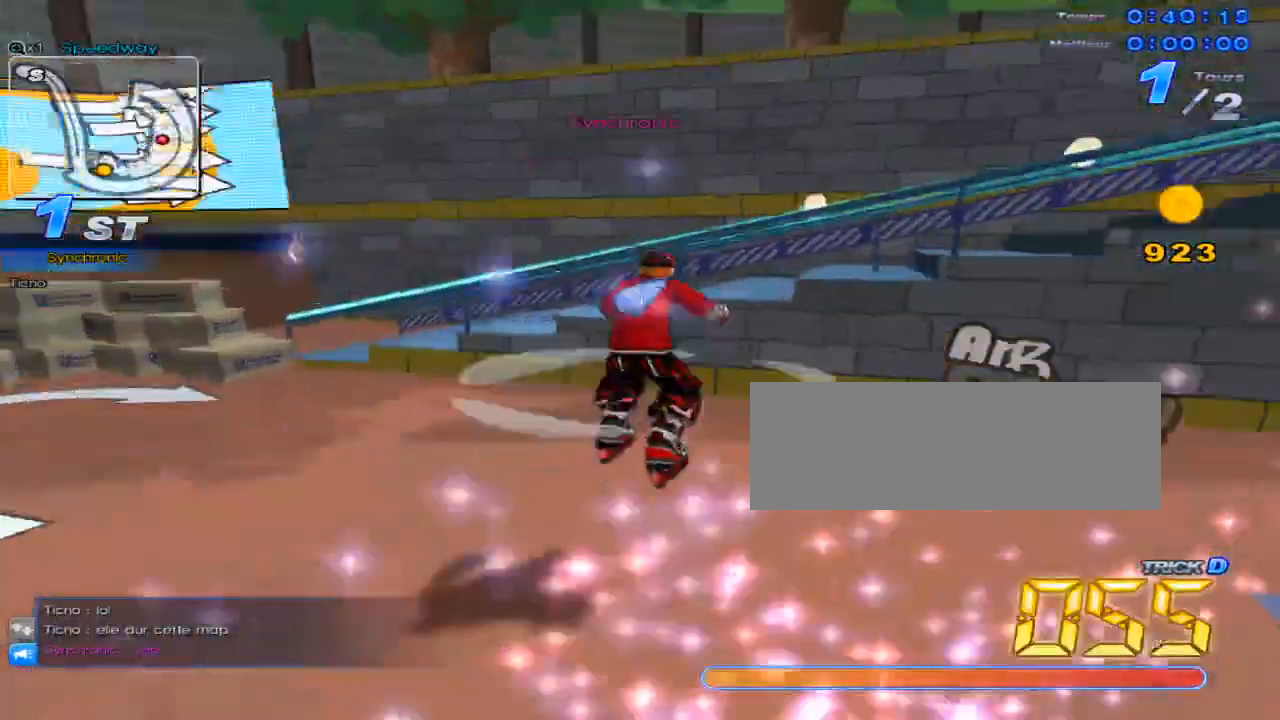
{"keys": ["right", "up"], "events": [[34, "c", "down"], [317, "c", "up"], [317, "x", "up"]]}
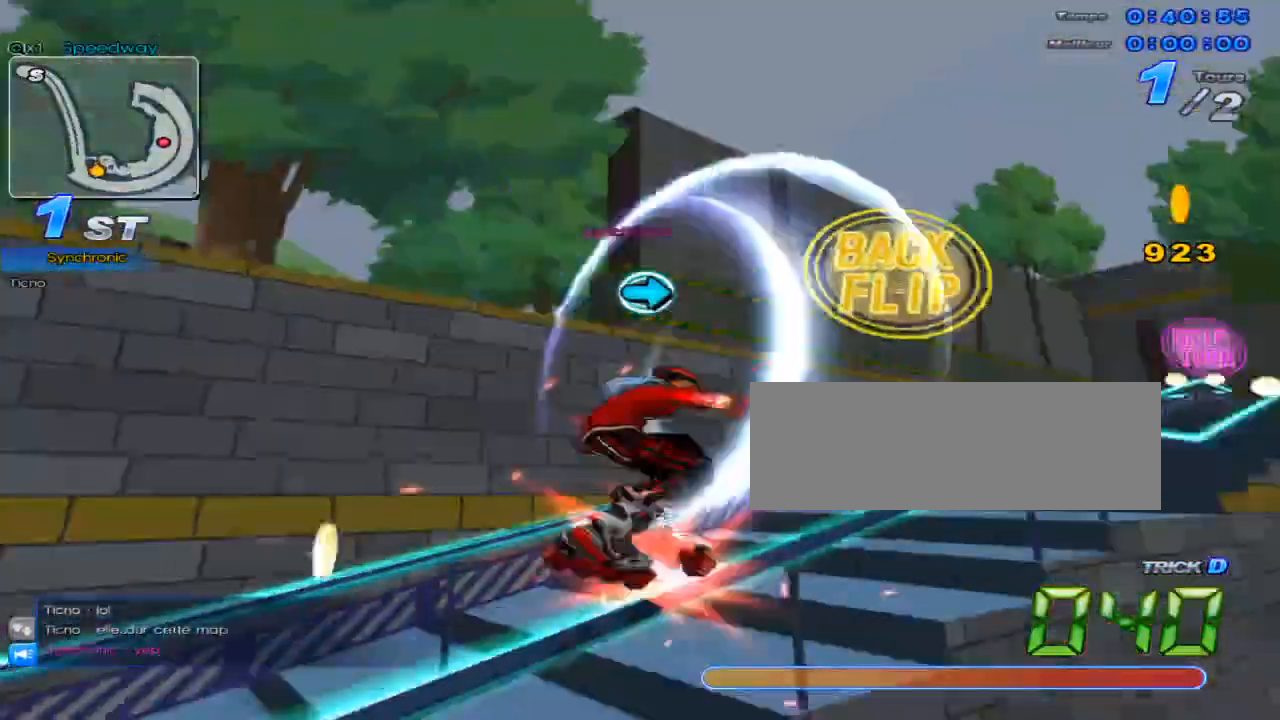
{"keys": ["down", "w", "x"], "events": [[133, "right", "up"], [133, "up", "up"], [233, "right", "down"], [300, "right", "up"], [367, "w", "down"], [450, "down", "down"], [483, "x", "down"]]}
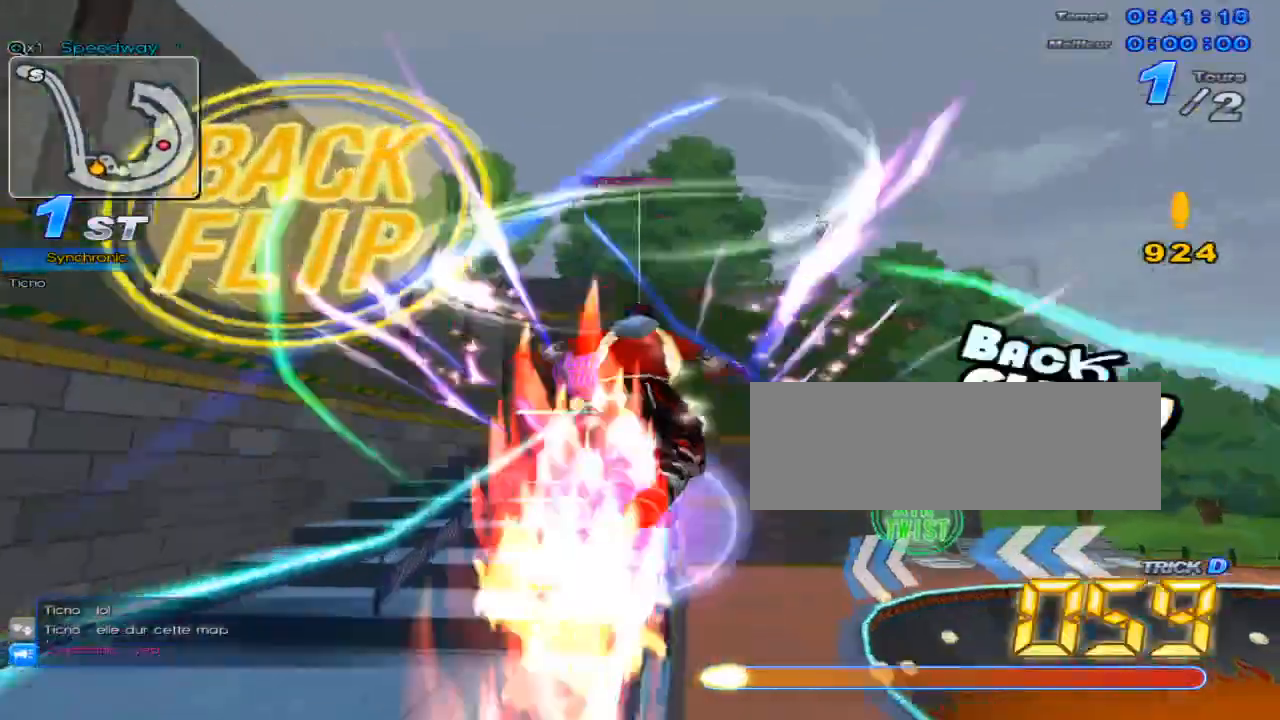
{"keys": [], "events": [[17, "c", "down"], [50, "w", "up"], [134, "c", "up"], [134, "x", "up"], [150, "down", "up"]]}
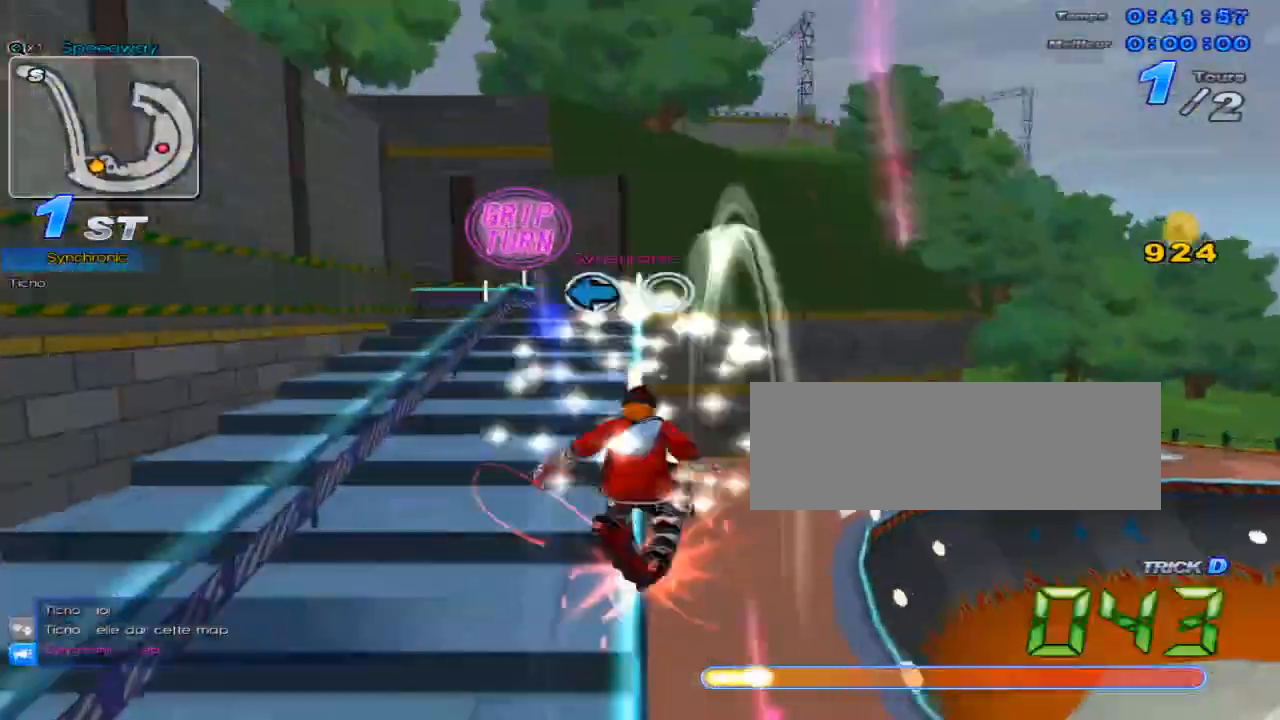
{"keys": ["c", "left", "up", "x"], "events": [[33, "w", "down"], [233, "left", "down"], [267, "x", "down"], [350, "c", "down"], [383, "w", "up"], [450, "up", "down"]]}
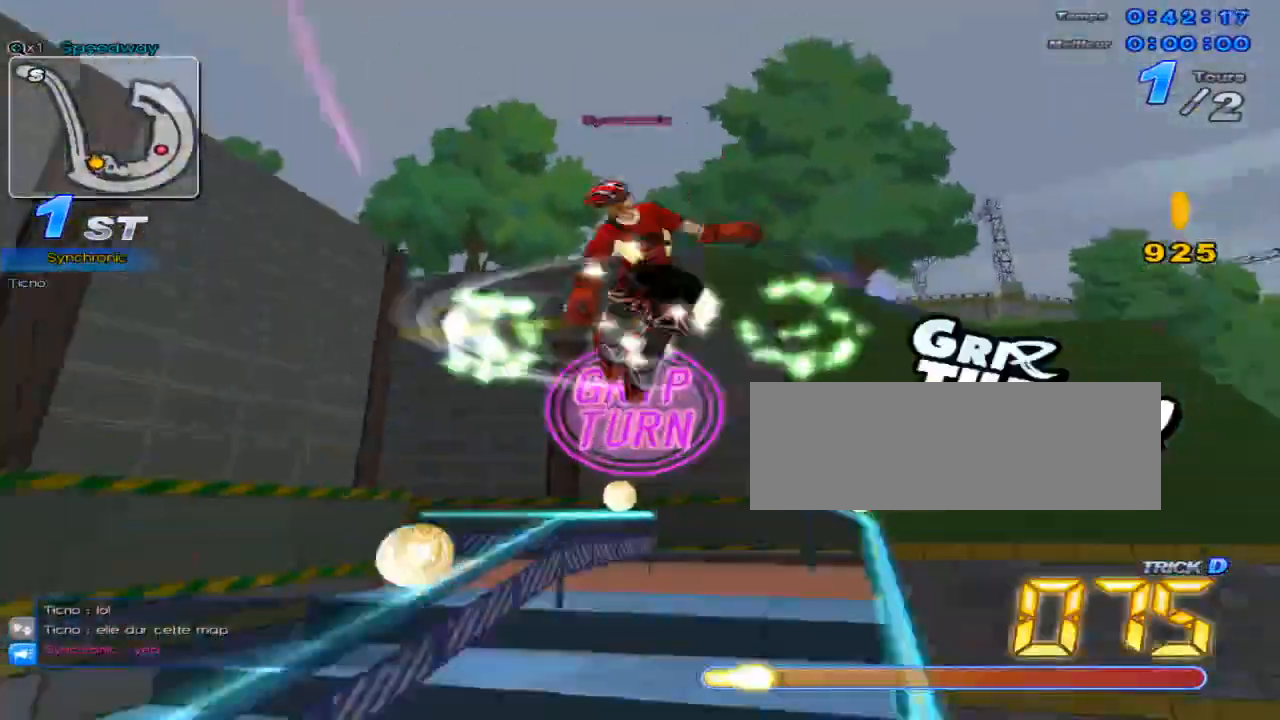
{"keys": ["up"], "events": [[17, "c", "up"], [17, "left", "up"], [17, "x", "up"], [117, "right", "down"], [234, "right", "up"]]}
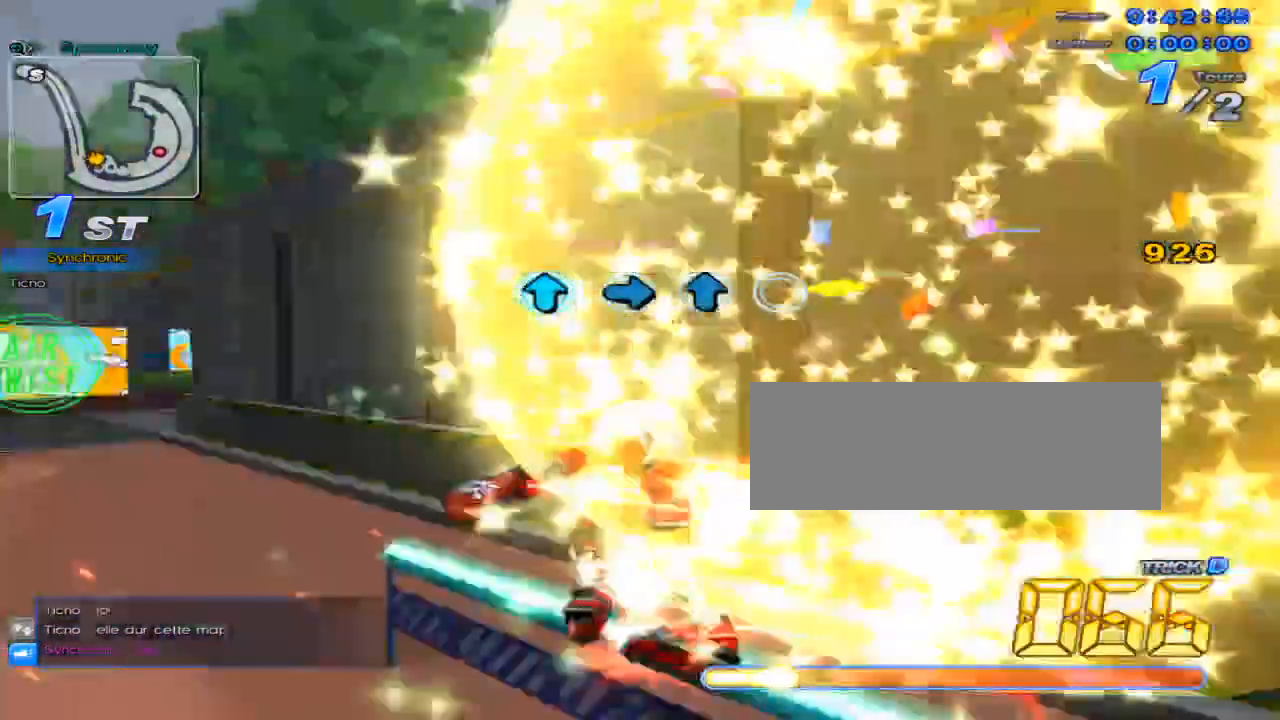
{"keys": ["left", "up", "x"], "events": [[33, "w", "down"], [133, "x", "down"], [167, "w", "up"], [417, "left", "down"]]}
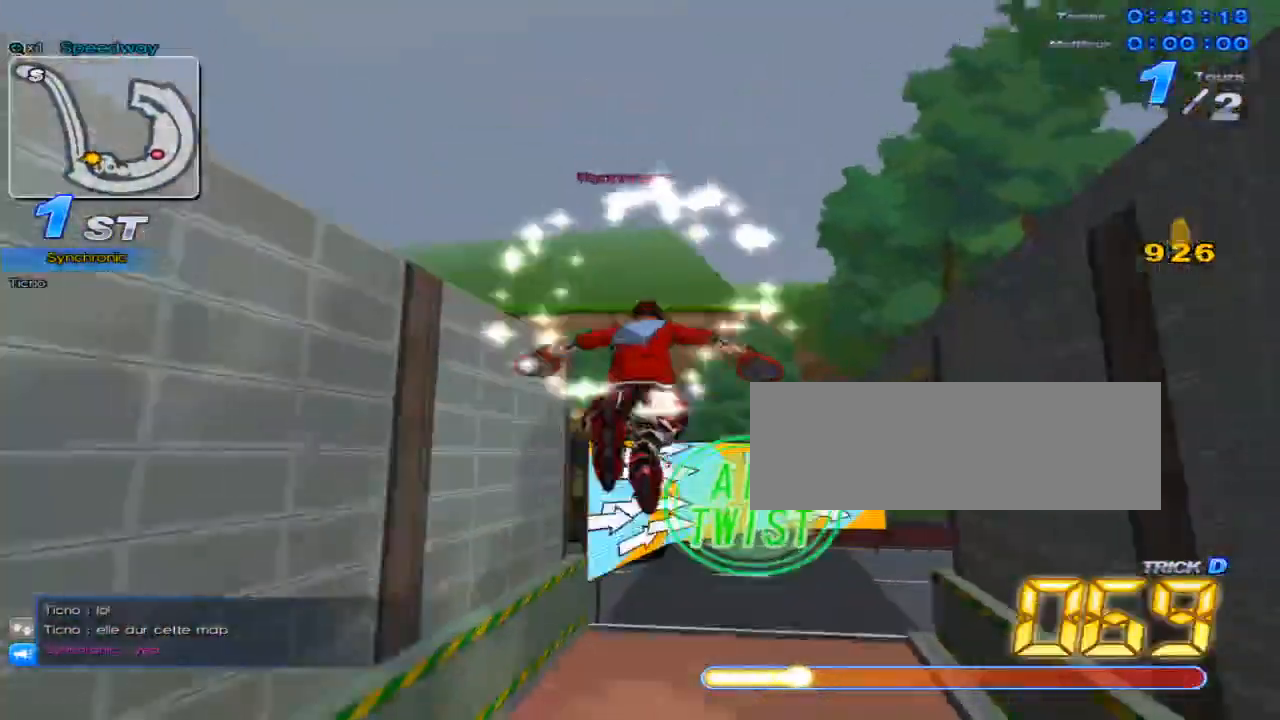
{"keys": ["up"], "events": [[50, "left", "up"], [84, "x", "up"], [150, "left", "down"], [267, "c", "down"], [401, "c", "up"], [434, "left", "up"]]}
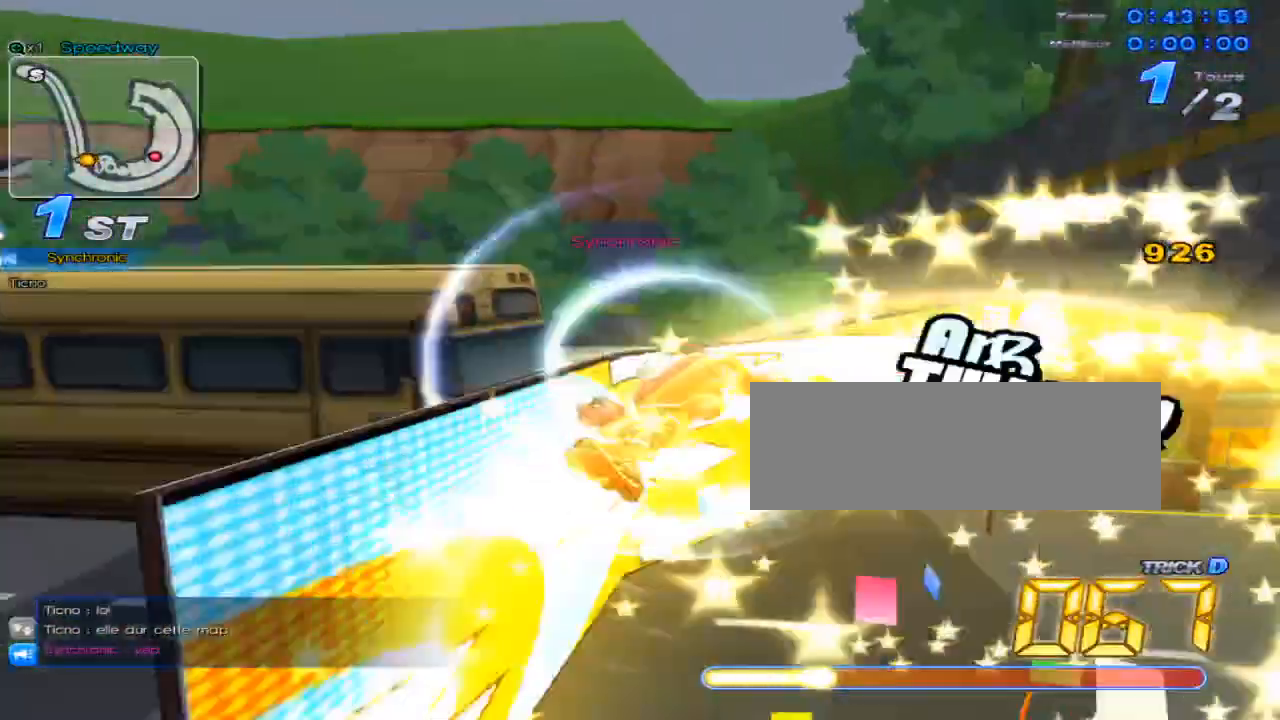
{"keys": ["right", "up"], "events": [[200, "right", "down"]]}
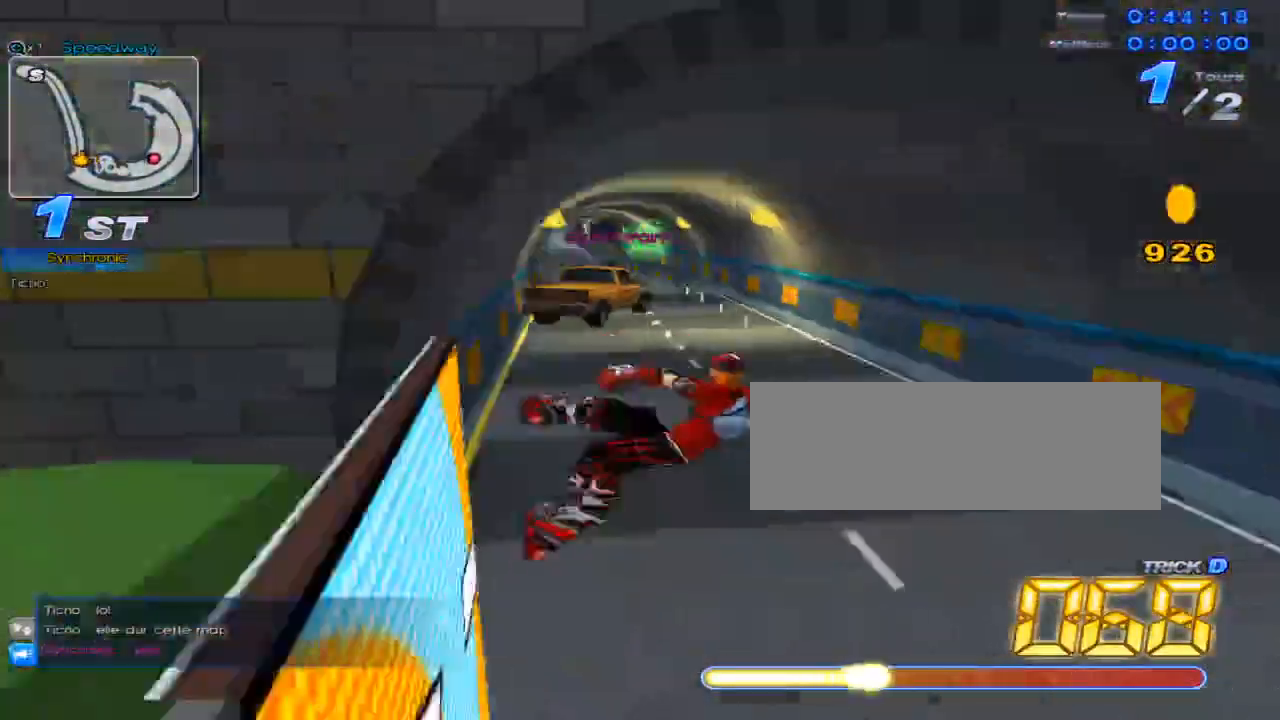
{"keys": ["right", "up"], "events": [[117, "up", "up"], [417, "up", "down"]]}
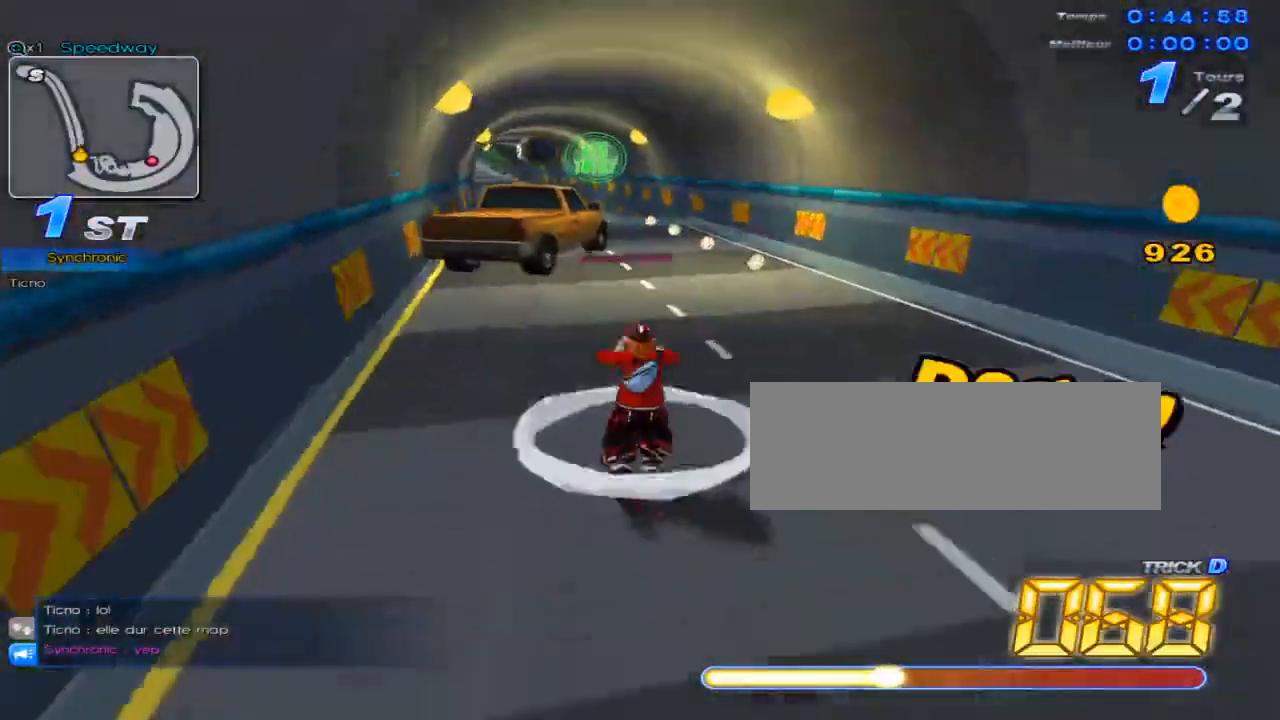
{"keys": ["up"], "events": [[133, "right", "up"], [267, "left", "down"], [400, "w", "down"], [467, "left", "up"], [467, "w", "up"]]}
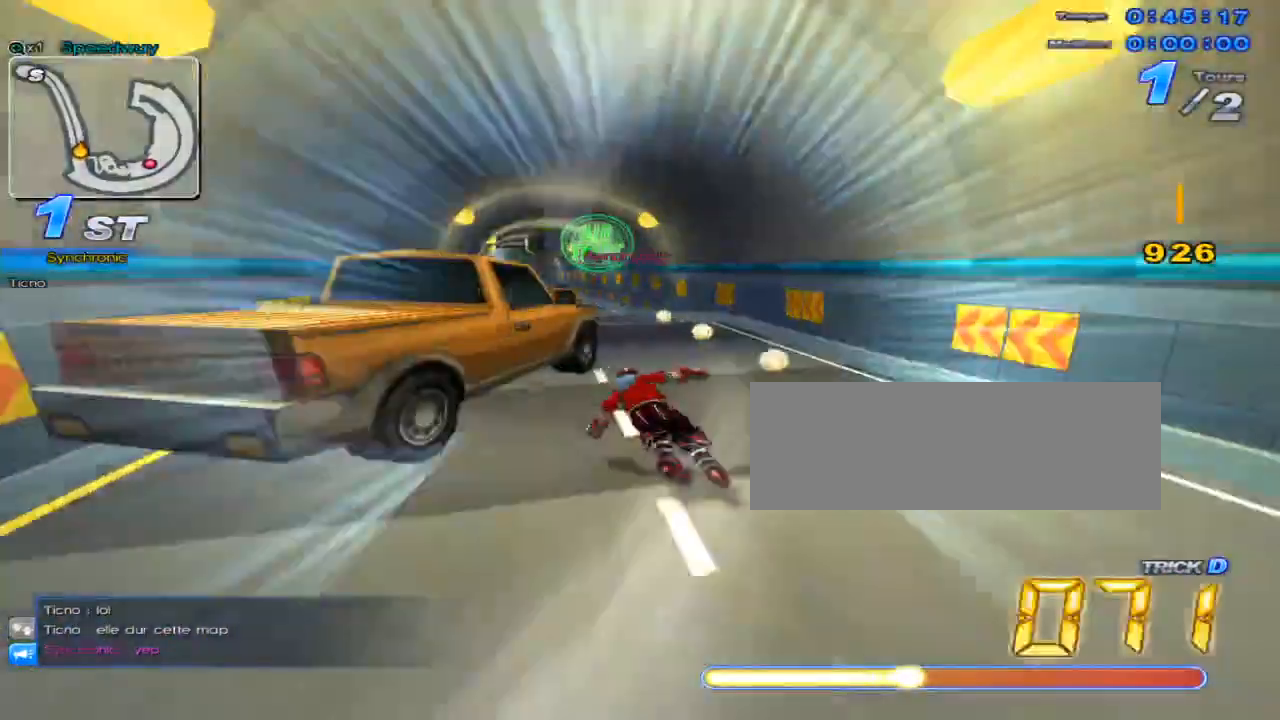
{"keys": ["left", "up", "w"], "events": [[34, "w", "down"], [117, "w", "up"], [200, "left", "down"], [200, "w", "down"], [217, "w", "up"], [284, "left", "up"], [334, "w", "down"], [384, "w", "up"], [467, "left", "down"], [467, "w", "down"]]}
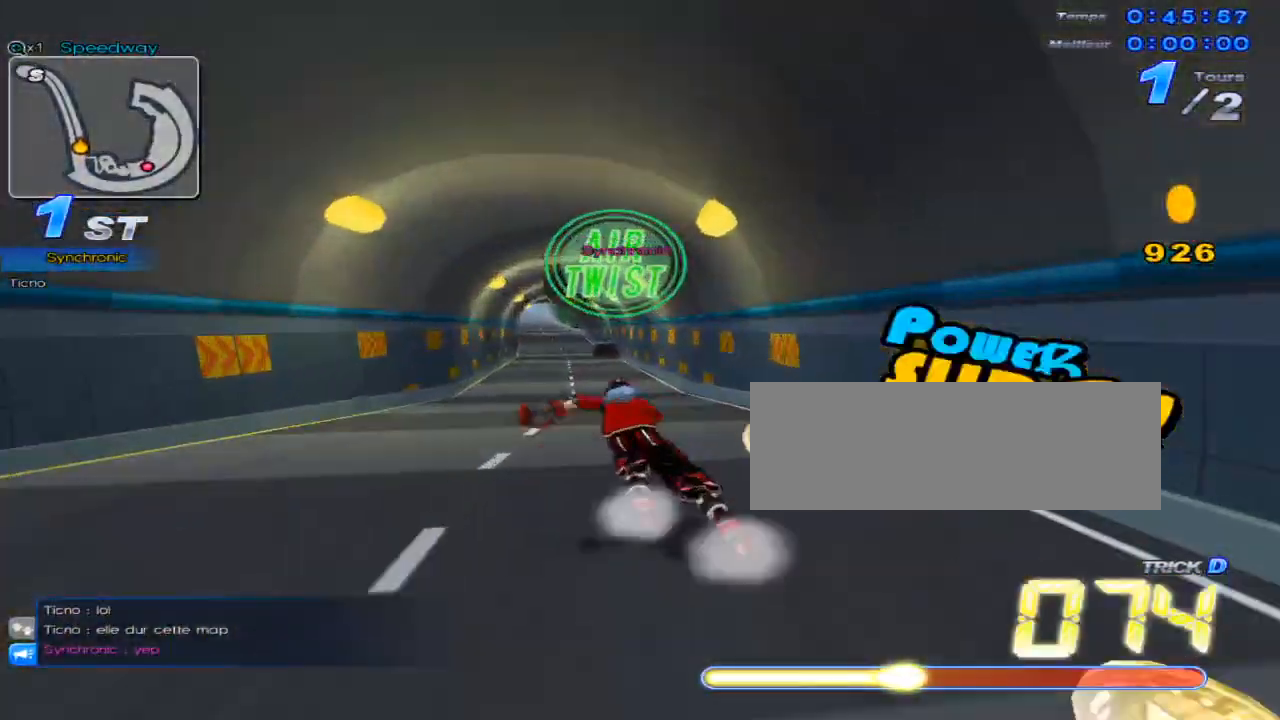
{"keys": ["up"], "events": [[33, "w", "up"], [66, "left", "up"], [116, "w", "down"], [150, "w", "up"], [283, "left", "down"], [283, "w", "down"], [317, "w", "up"], [383, "left", "up"], [417, "w", "down"], [467, "w", "up"]]}